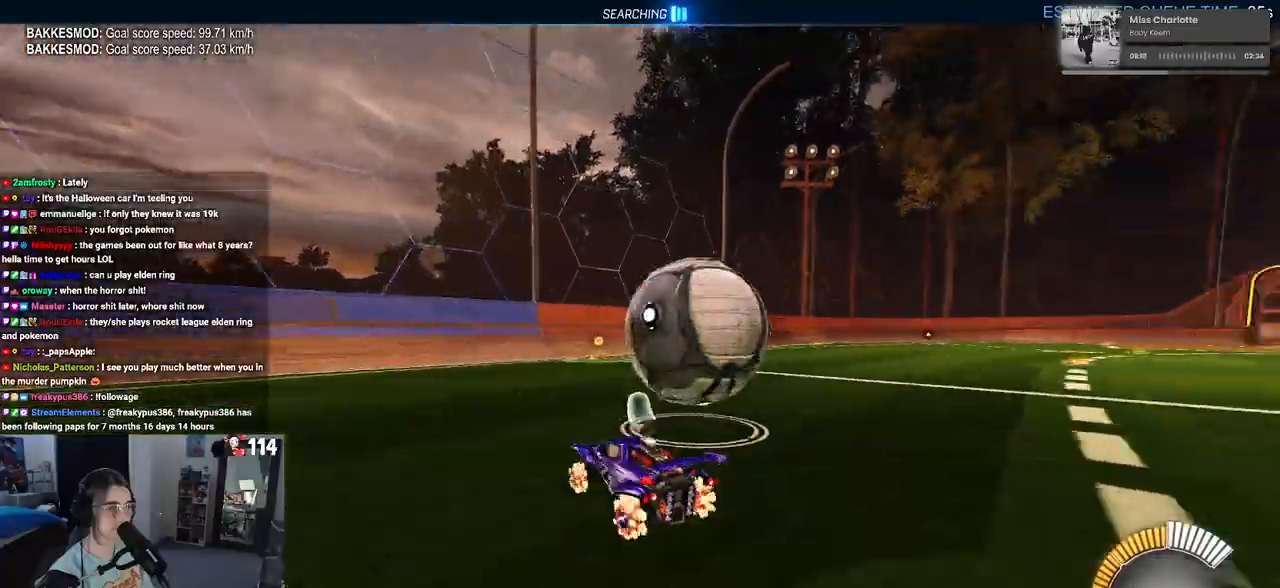
Gameplay with a controller (PlayStation layout); each line is a JSON object with the inputs held at the frame after it (dt_ms = milliseconds from this image to that frame). "events" lists button and stick changes between this image and that frame as [ms after this image, input, new state], when the widget could be followed in between. Not read: R2.
{"dt_ms": 500, "buttons": [], "left_stick": "down-right", "right_stick": "center", "events": [[50, "left_stick", "center"], [133, "L2", "up"], [250, "R1", "down"], [400, "R1", "up"], [400, "left_stick", "down-right"]]}
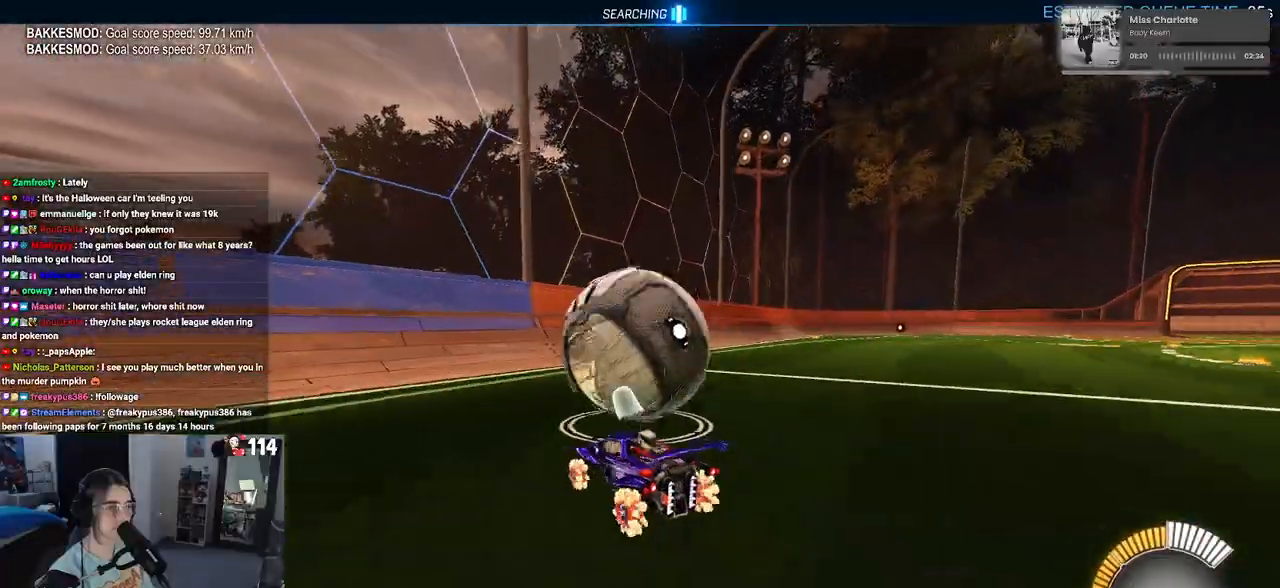
{"dt_ms": 500, "buttons": [], "left_stick": "center", "right_stick": "center", "events": [[33, "left_stick", "center"], [133, "left_stick", "left"], [267, "left_stick", "center"]]}
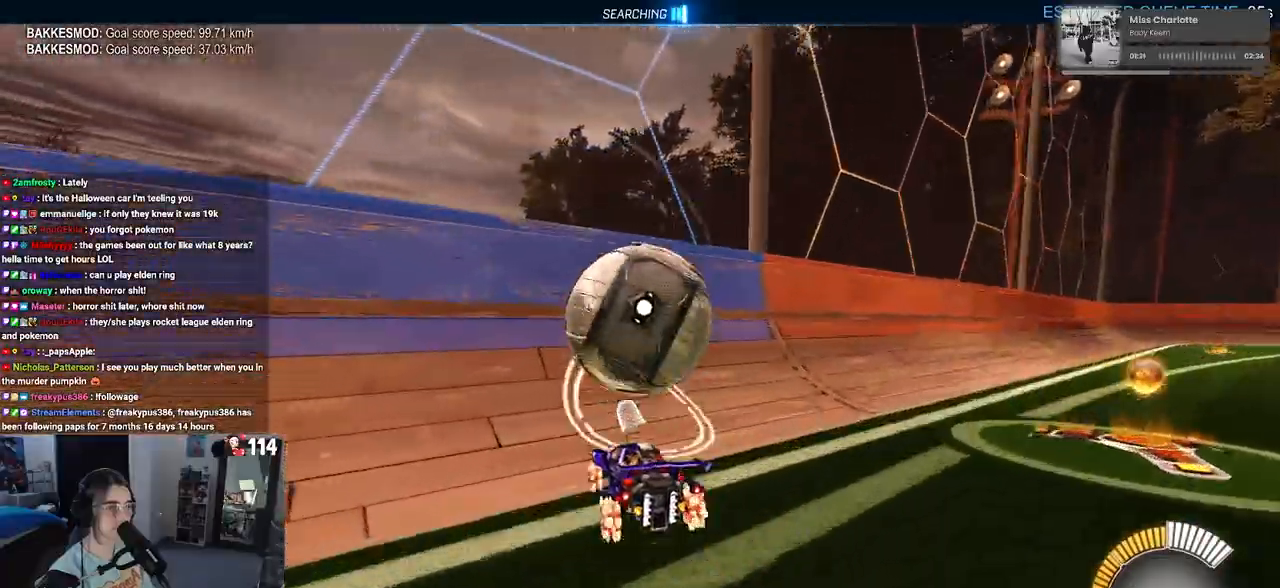
{"dt_ms": 500, "buttons": [], "left_stick": "center", "right_stick": "center", "events": [[250, "left_stick", "right"], [433, "left_stick", "center"]]}
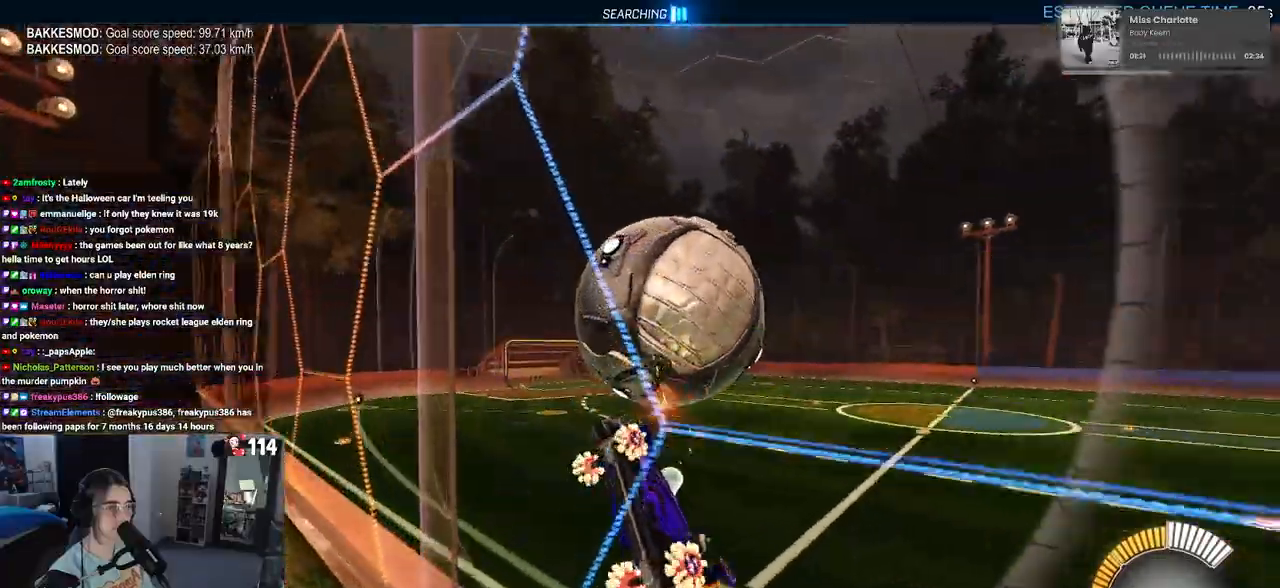
{"dt_ms": 500, "buttons": ["CROSS", "L1"], "left_stick": "down", "right_stick": "center", "events": [[117, "left_stick", "right"], [217, "left_stick", "center"], [317, "left_stick", "down-right"], [367, "L1", "down"], [383, "CROSS", "down"], [433, "left_stick", "down"]]}
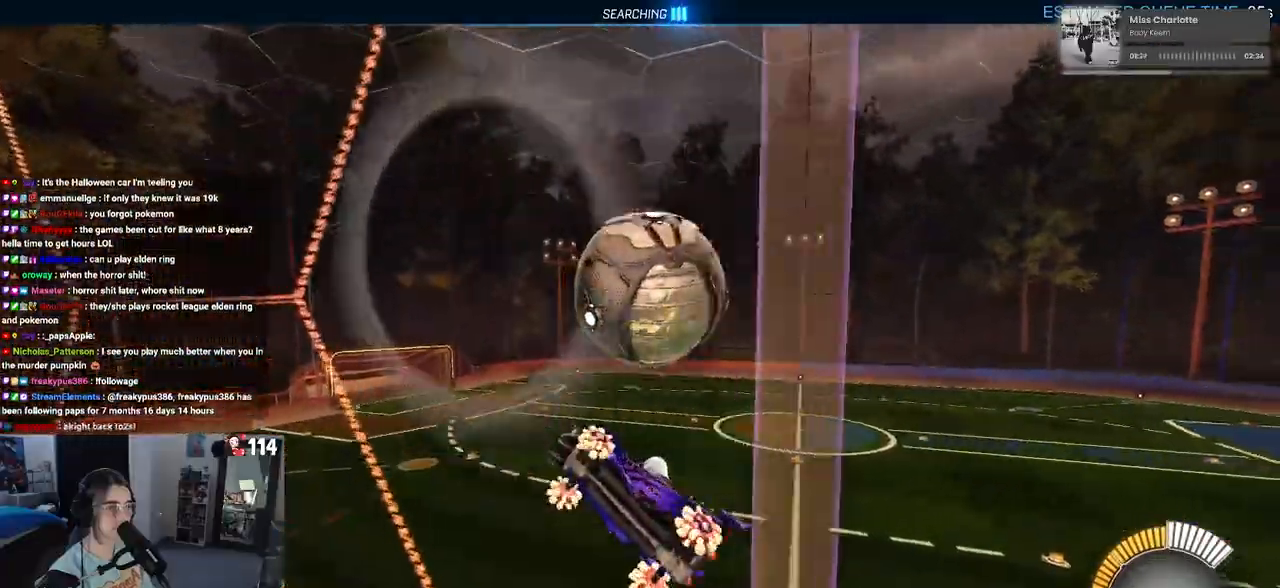
{"dt_ms": 500, "buttons": [], "left_stick": "down", "right_stick": "center", "events": [[17, "CROSS", "up"], [367, "L1", "up"]]}
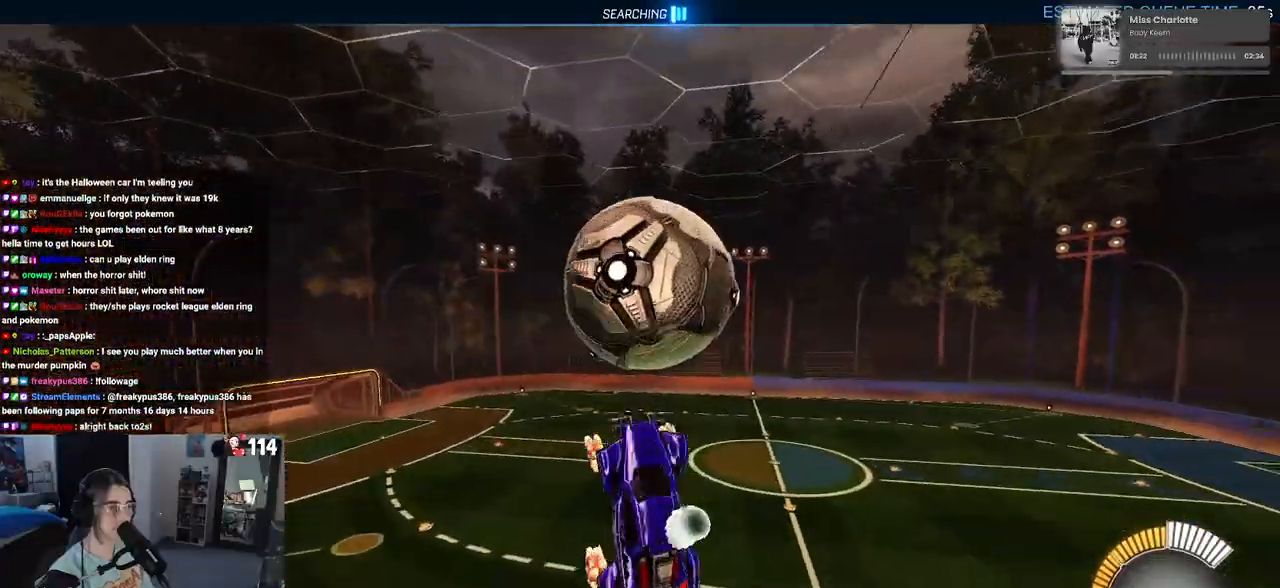
{"dt_ms": 500, "buttons": ["CROSS"], "left_stick": "down-left", "right_stick": "center", "events": [[117, "R1", "down"], [250, "left_stick", "center"], [333, "R1", "up"], [350, "left_stick", "down-left"], [467, "CROSS", "down"]]}
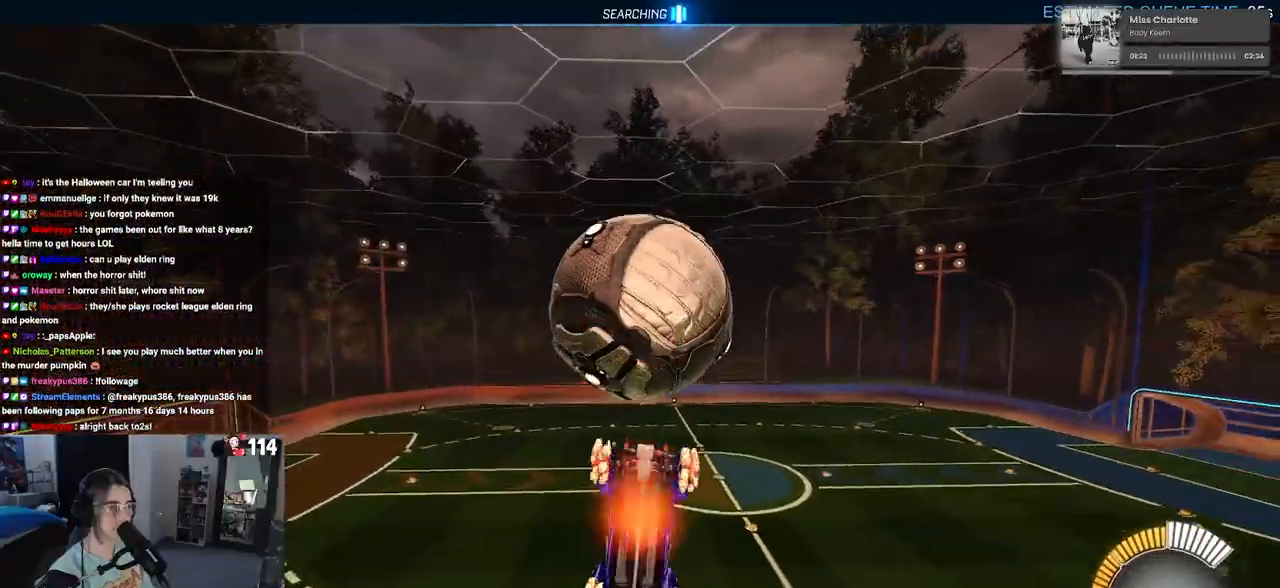
{"dt_ms": 500, "buttons": ["L1"], "left_stick": "up", "right_stick": "center", "events": [[100, "CROSS", "up"], [133, "left_stick", "center"], [467, "L1", "down"], [467, "left_stick", "up"]]}
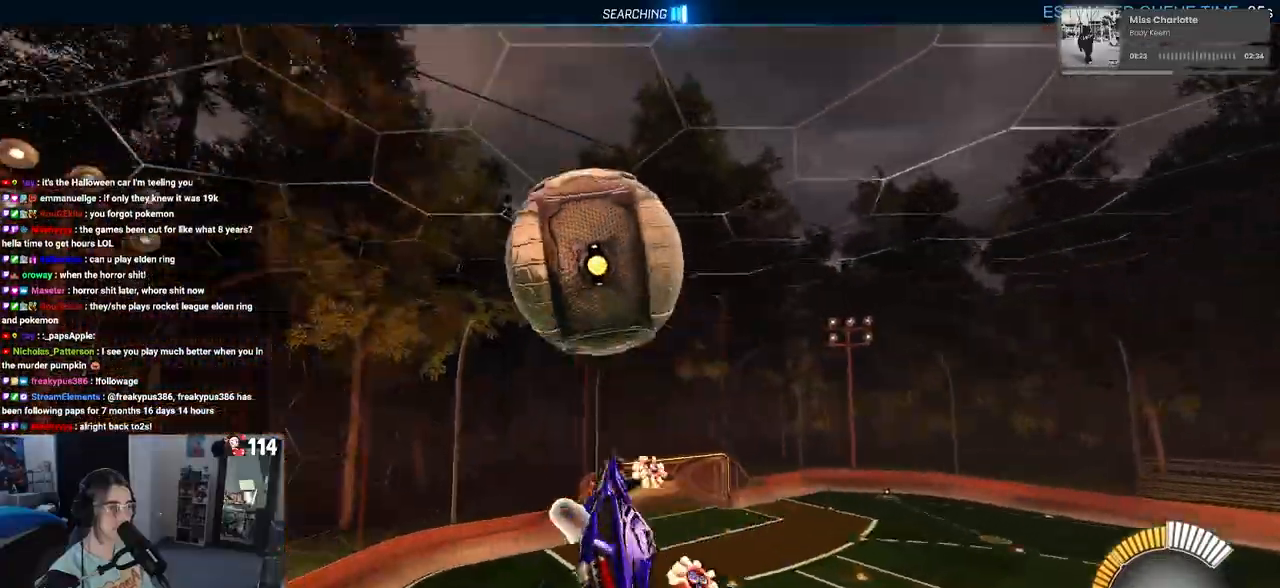
{"dt_ms": 500, "buttons": ["L1", "R1"], "left_stick": "up", "right_stick": "center", "events": [[17, "R1", "down"], [150, "left_stick", "up-left"], [267, "left_stick", "up"]]}
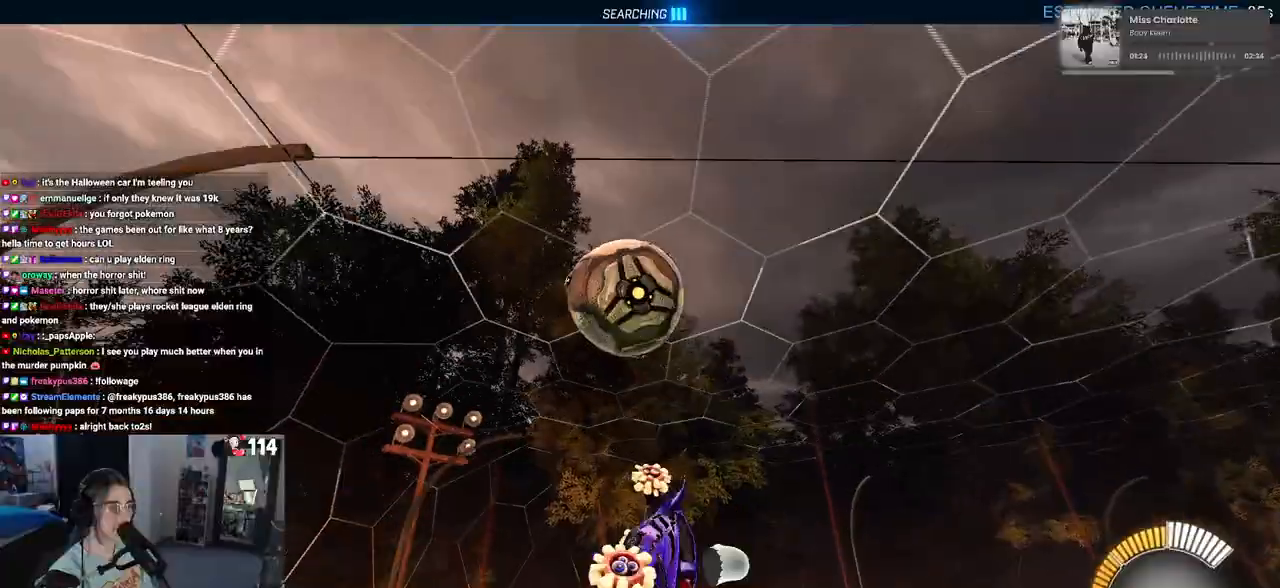
{"dt_ms": 500, "buttons": ["L1", "R1"], "left_stick": "down", "right_stick": "center", "events": [[117, "left_stick", "left"], [183, "left_stick", "down-left"], [333, "left_stick", "down"]]}
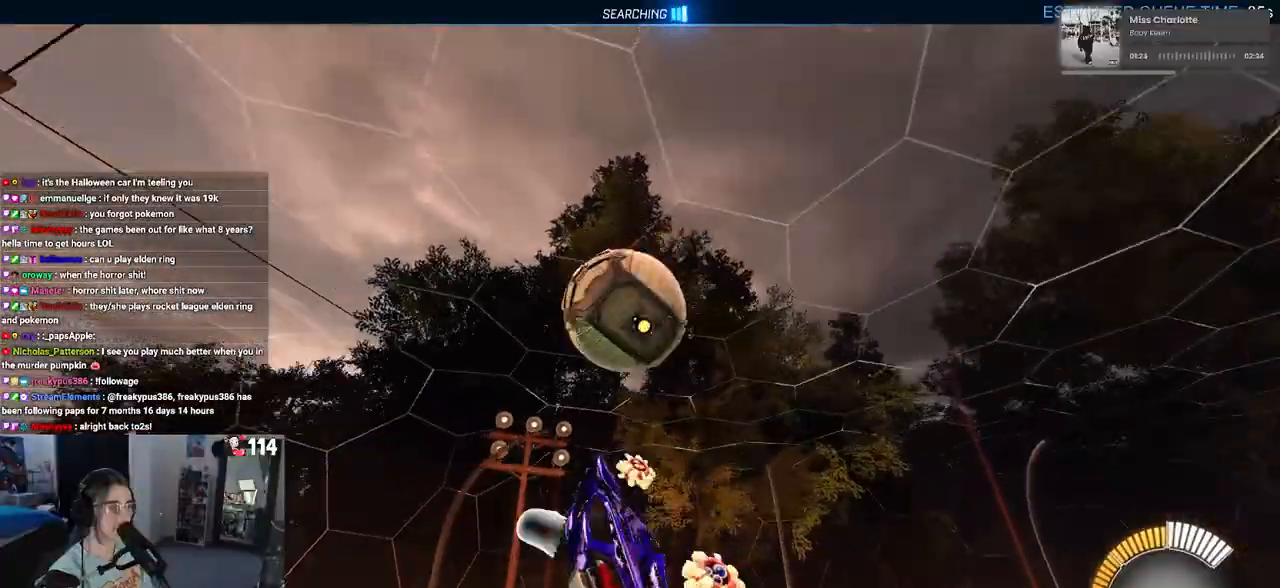
{"dt_ms": 500, "buttons": ["R1"], "left_stick": "center", "right_stick": "center", "events": [[17, "L1", "up"], [17, "left_stick", "center"], [167, "left_stick", "left"], [350, "left_stick", "down"], [483, "left_stick", "center"]]}
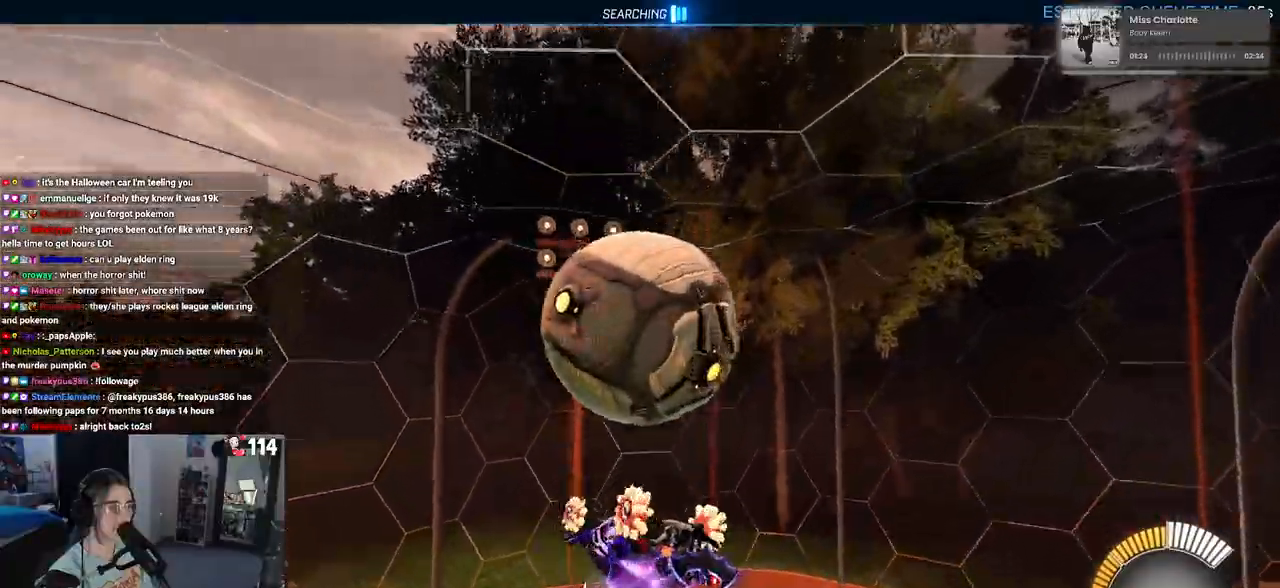
{"dt_ms": 500, "buttons": [], "left_stick": "center", "right_stick": "center", "events": [[50, "left_stick", "left"], [83, "R1", "up"], [183, "left_stick", "up-right"], [250, "CROSS", "down"], [300, "CROSS", "up"], [400, "left_stick", "center"]]}
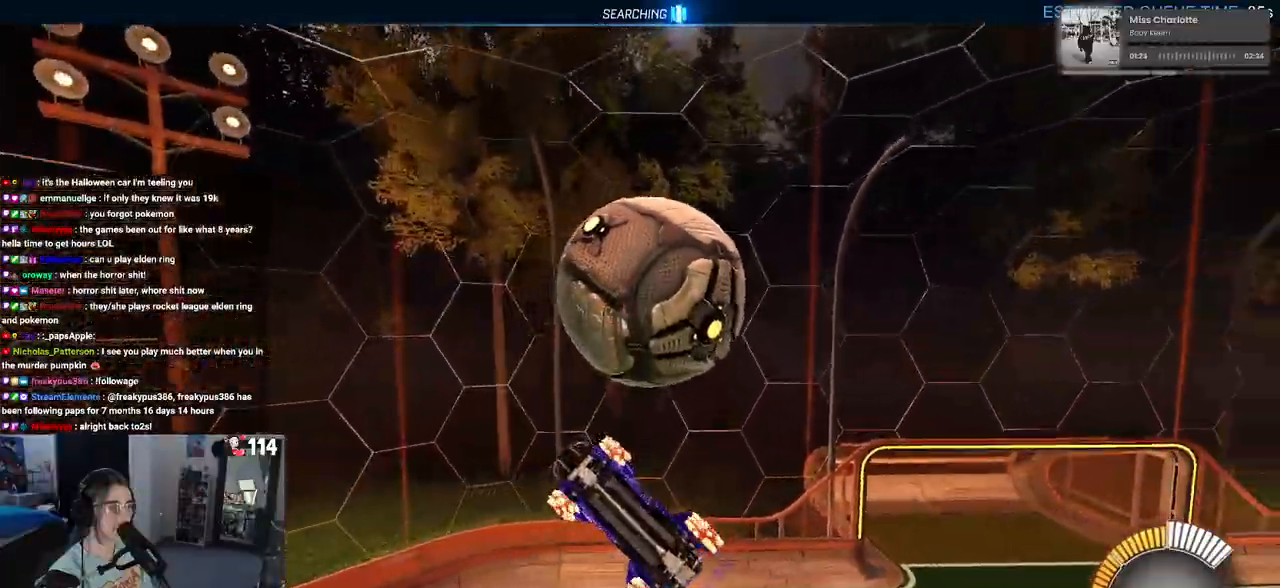
{"dt_ms": 500, "buttons": [], "left_stick": "up", "right_stick": "center", "events": [[167, "left_stick", "left"], [367, "left_stick", "up"]]}
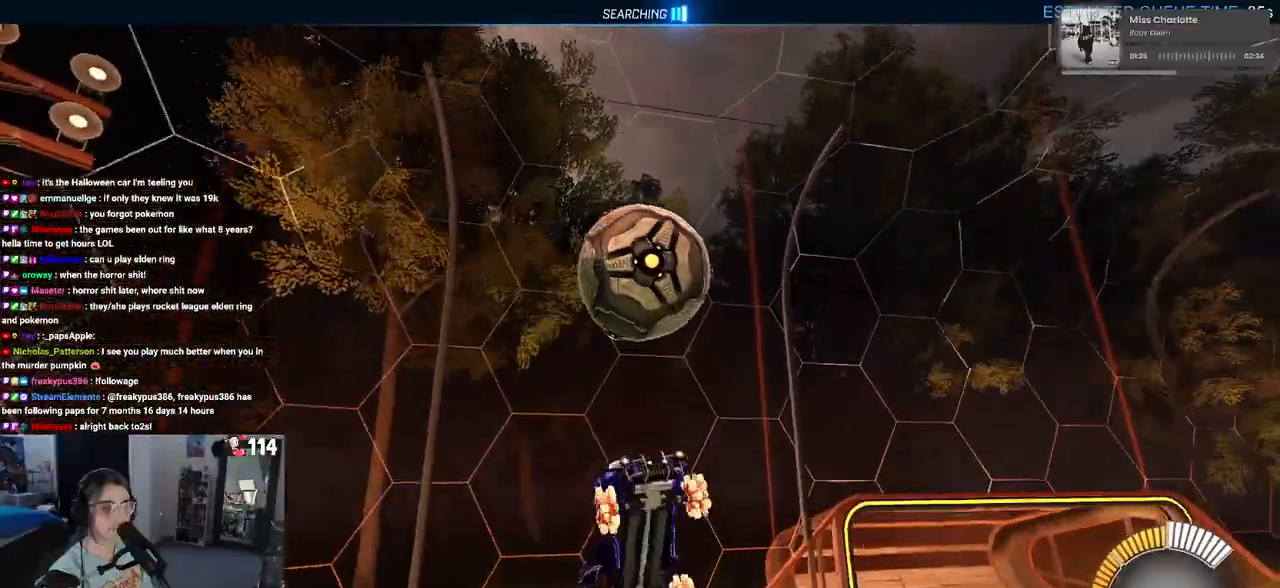
{"dt_ms": 500, "buttons": ["SQUARE"], "left_stick": "center", "right_stick": "center", "events": [[117, "SQUARE", "down"], [117, "left_stick", "center"]]}
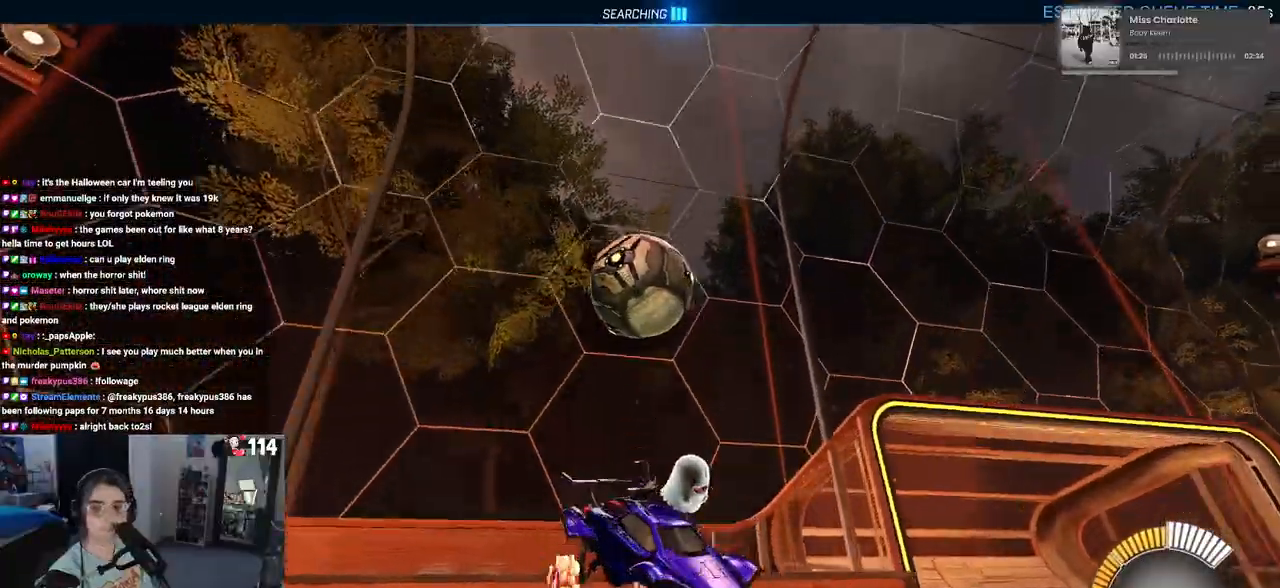
{"dt_ms": 500, "buttons": ["CROSS", "SQUARE"], "left_stick": "down-left", "right_stick": "center", "events": [[183, "left_stick", "down-left"], [233, "CROSS", "down"], [350, "CROSS", "up"], [433, "CROSS", "down"]]}
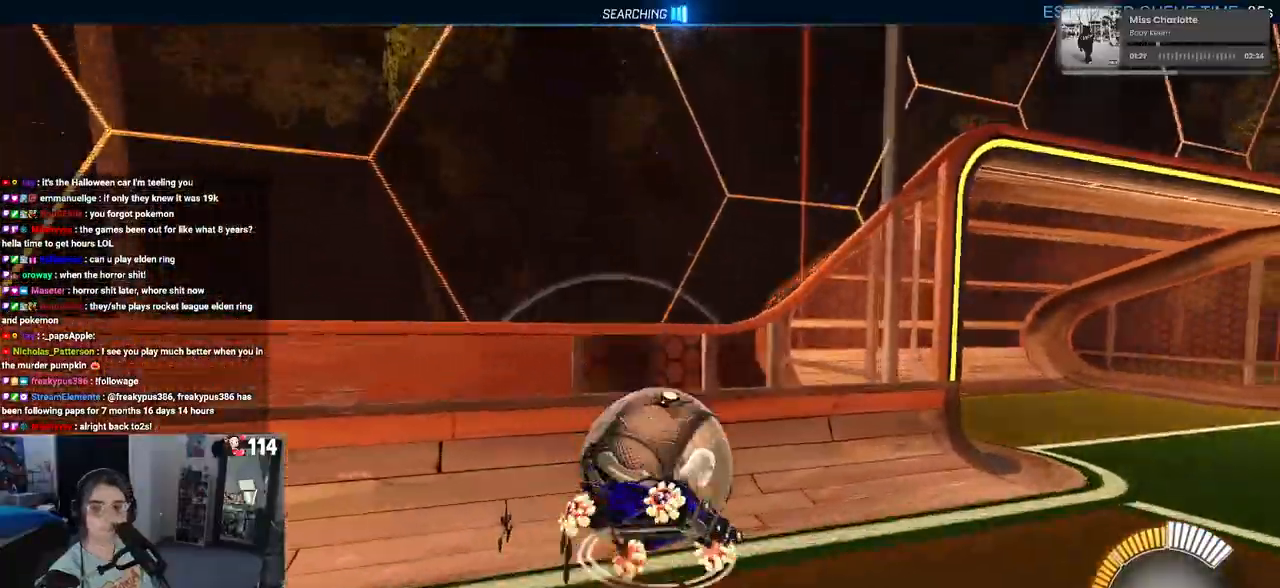
{"dt_ms": 1000, "buttons": [], "left_stick": "center", "right_stick": "center"}
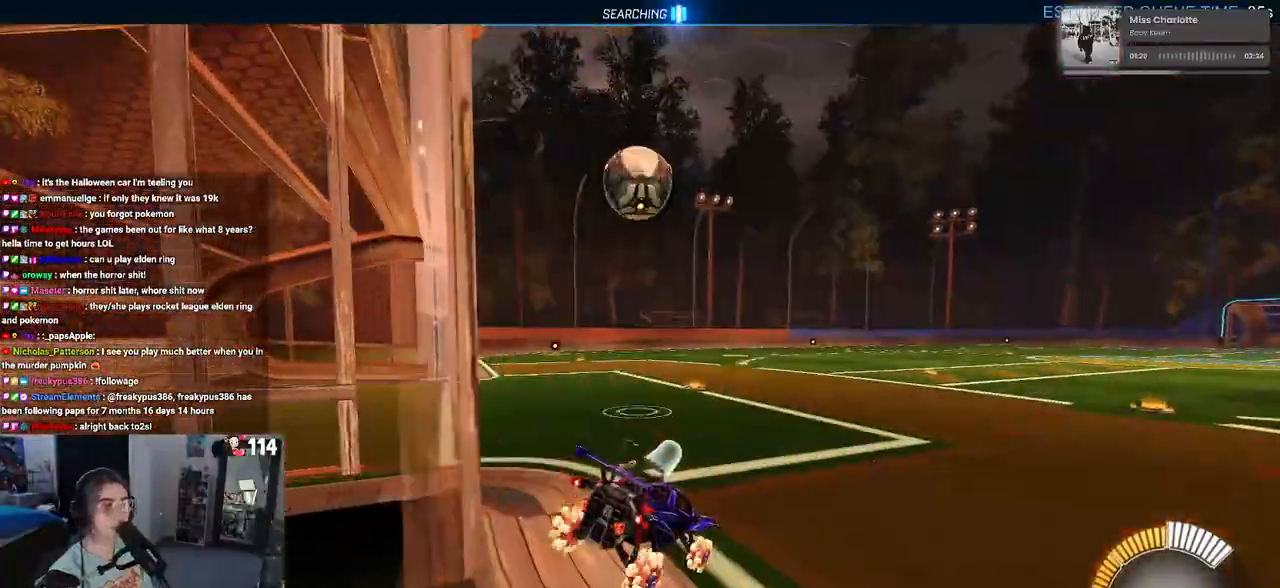
{"dt_ms": 500, "buttons": [], "left_stick": "center", "right_stick": "center", "events": [[33, "left_stick", "left"], [417, "left_stick", "center"]]}
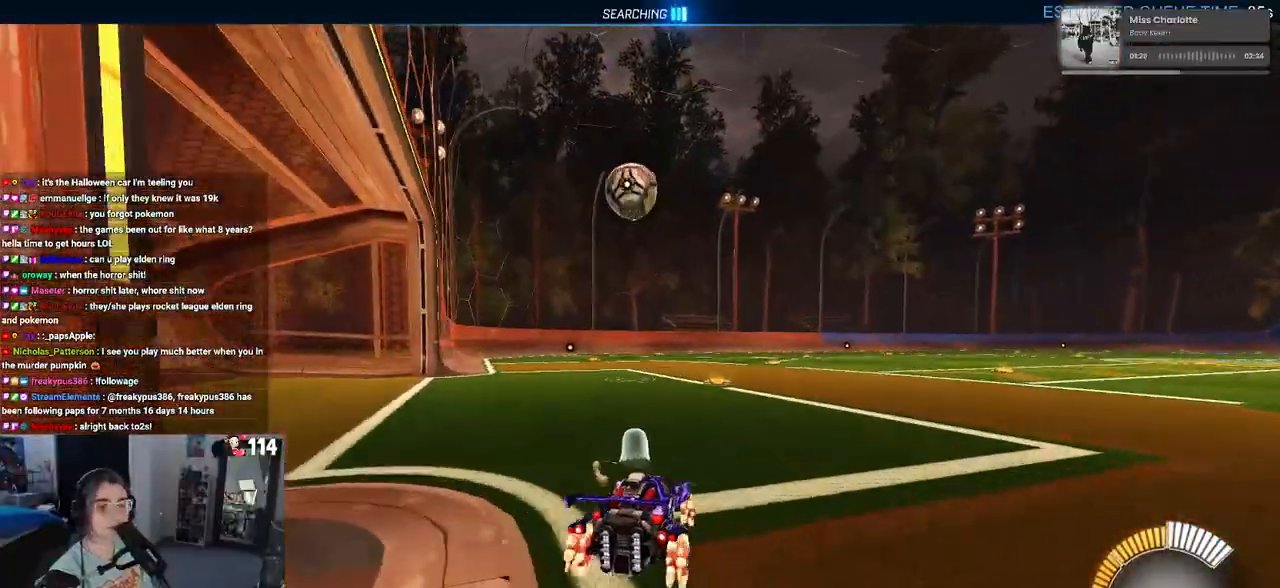
{"dt_ms": 500, "buttons": [], "left_stick": "center", "right_stick": "center", "events": []}
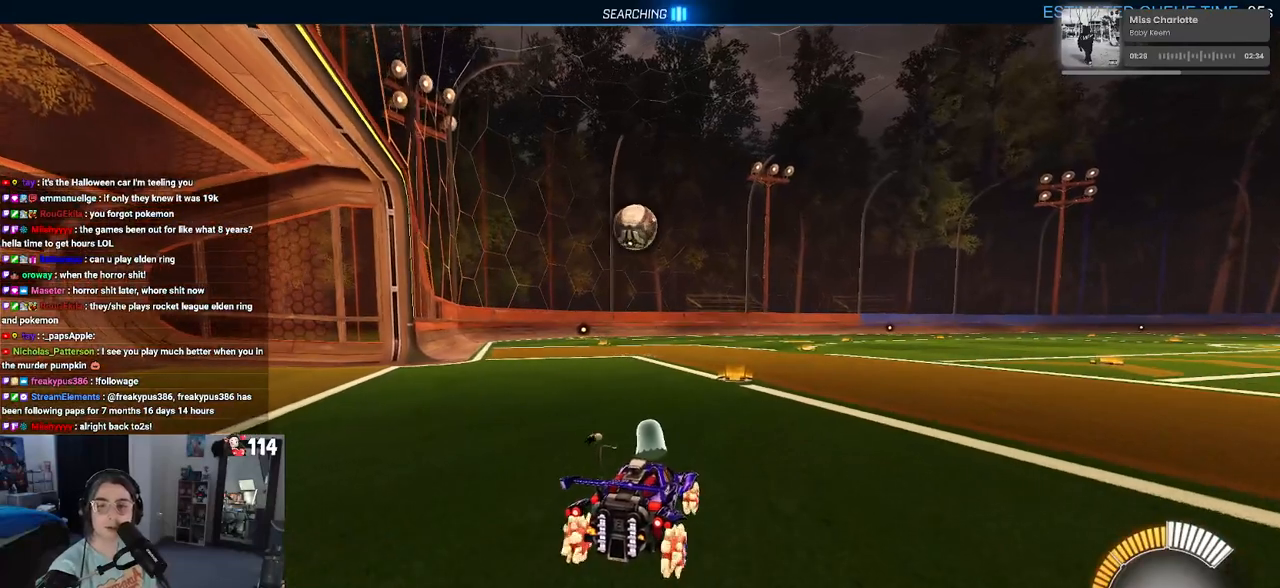
{"dt_ms": 500, "buttons": [], "left_stick": "center", "right_stick": "center", "events": []}
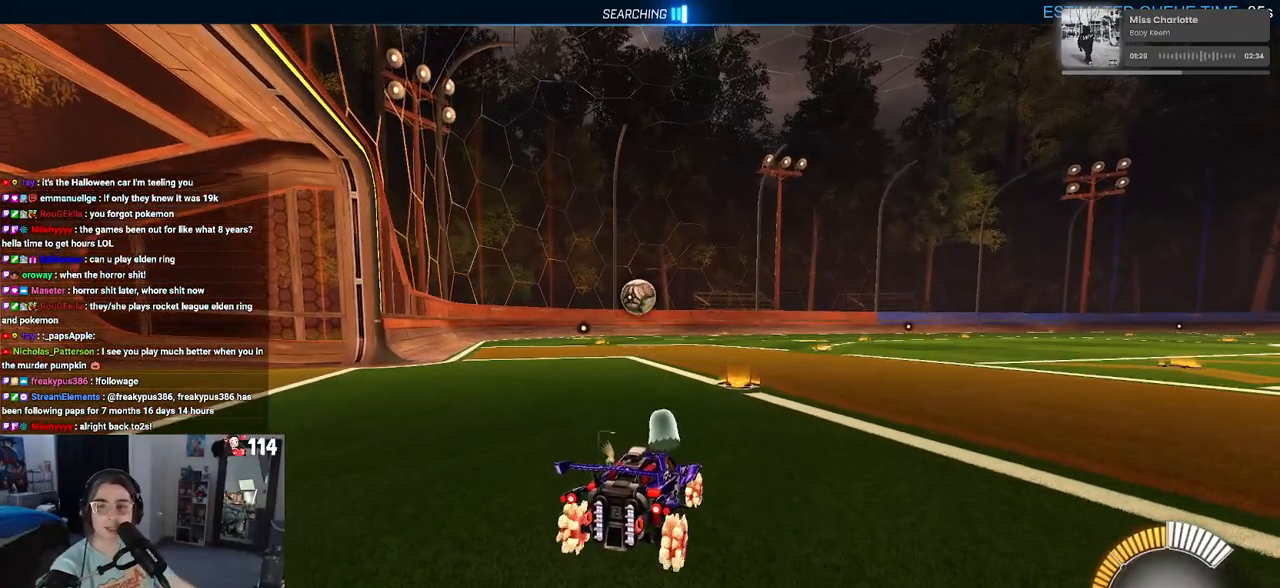
{"dt_ms": 500, "buttons": [], "left_stick": "center", "right_stick": "center", "events": []}
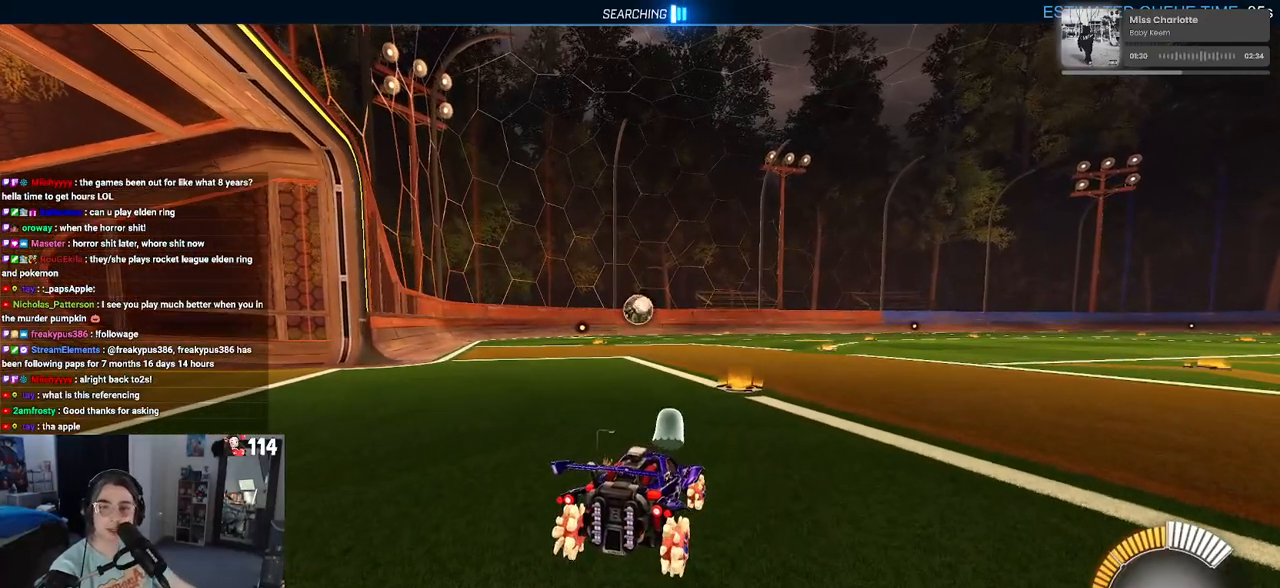
{"dt_ms": 500, "buttons": [], "left_stick": "center", "right_stick": "center", "events": []}
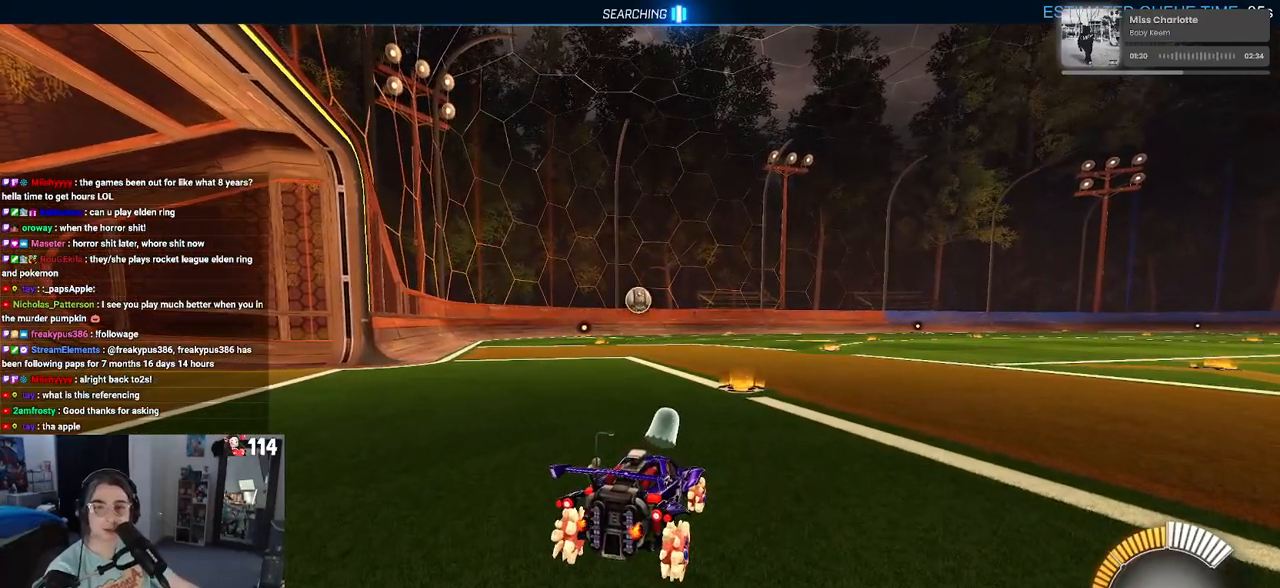
{"dt_ms": 500, "buttons": [], "left_stick": "center", "right_stick": "center", "events": []}
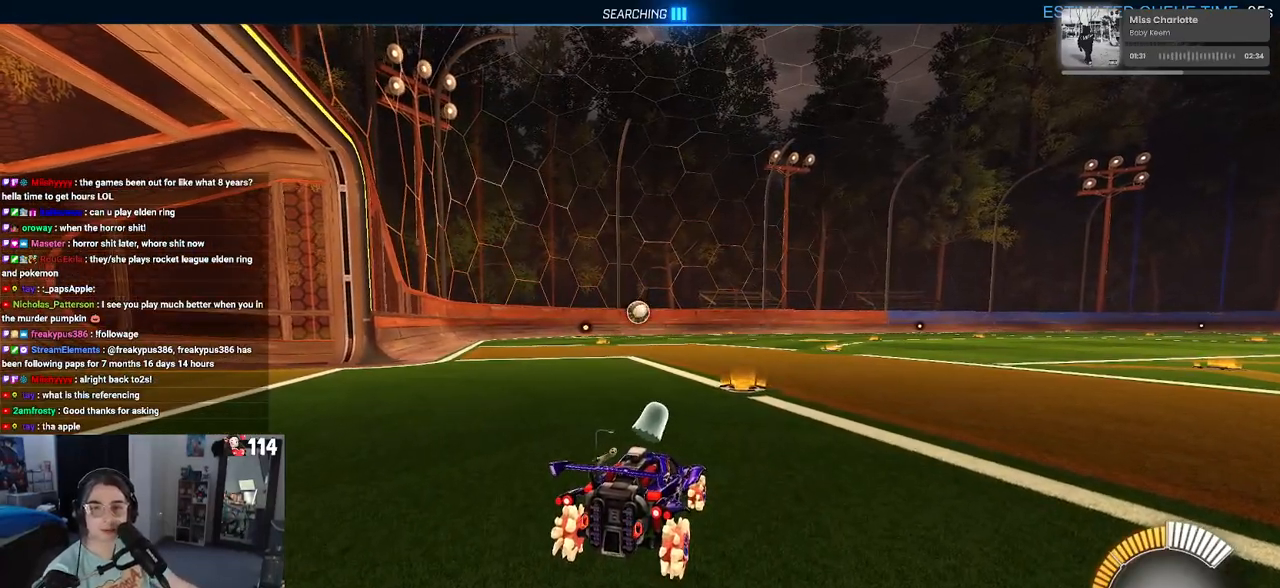
{"dt_ms": 500, "buttons": [], "left_stick": "center", "right_stick": "center", "events": []}
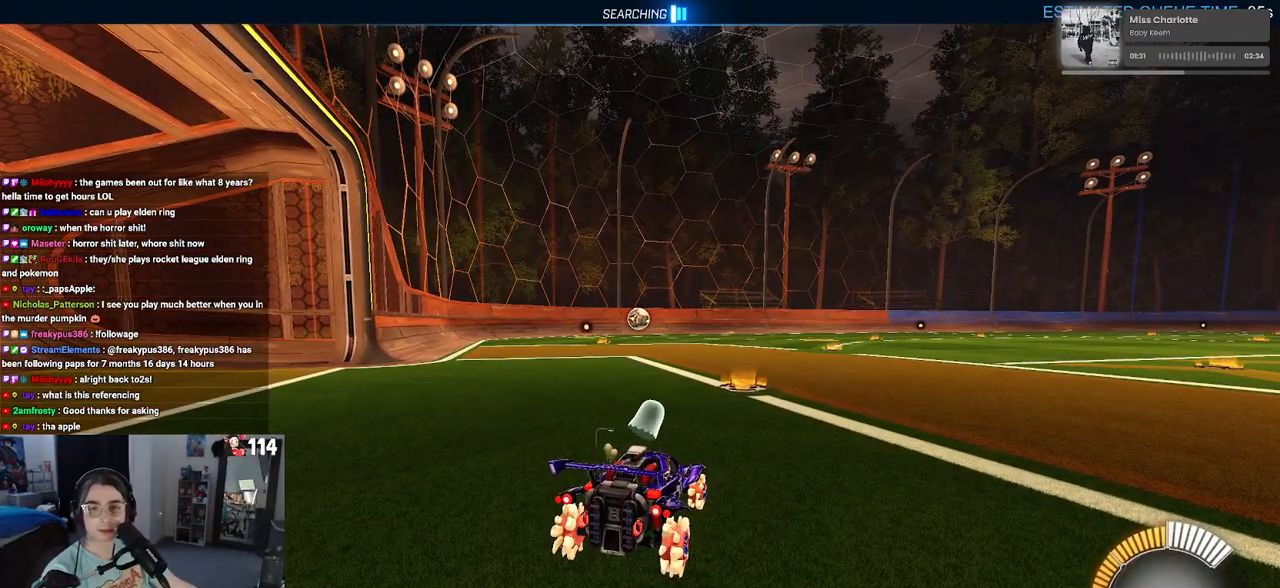
{"dt_ms": 500, "buttons": [], "left_stick": "center", "right_stick": "center", "events": []}
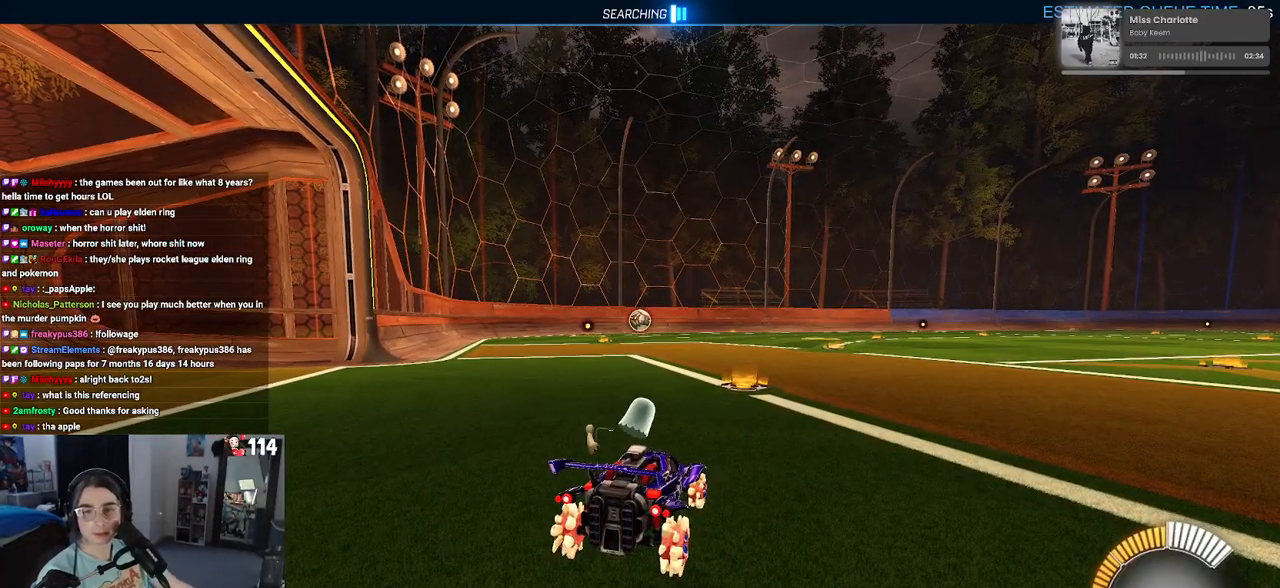
{"dt_ms": 500, "buttons": [], "left_stick": "center", "right_stick": "center", "events": []}
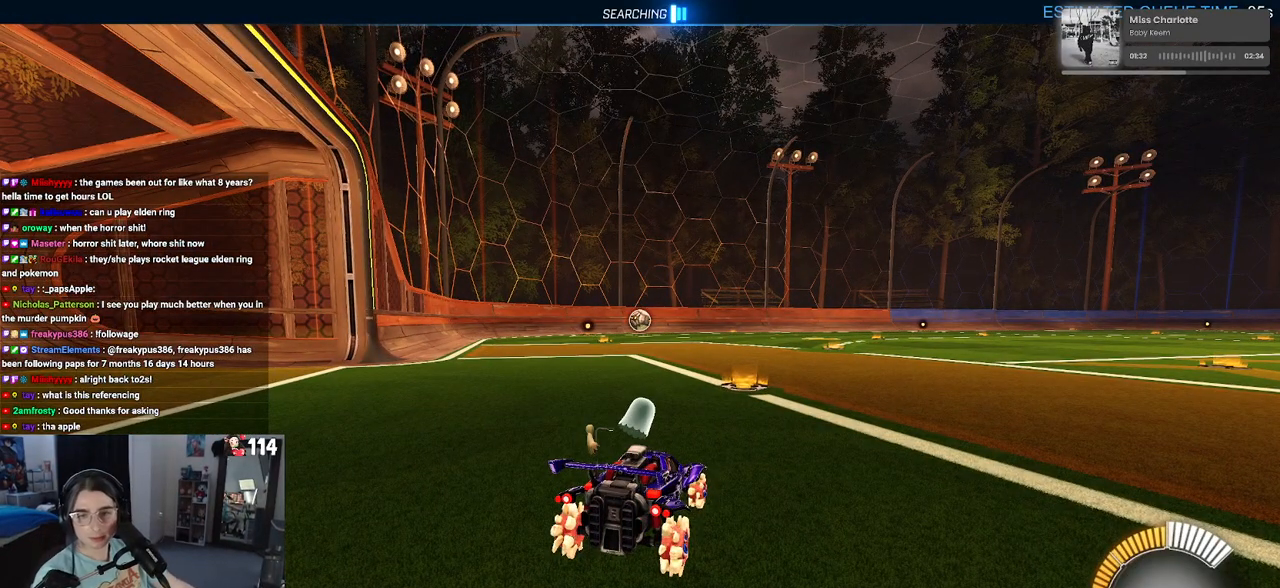
{"dt_ms": 500, "buttons": [], "left_stick": "center", "right_stick": "center", "events": []}
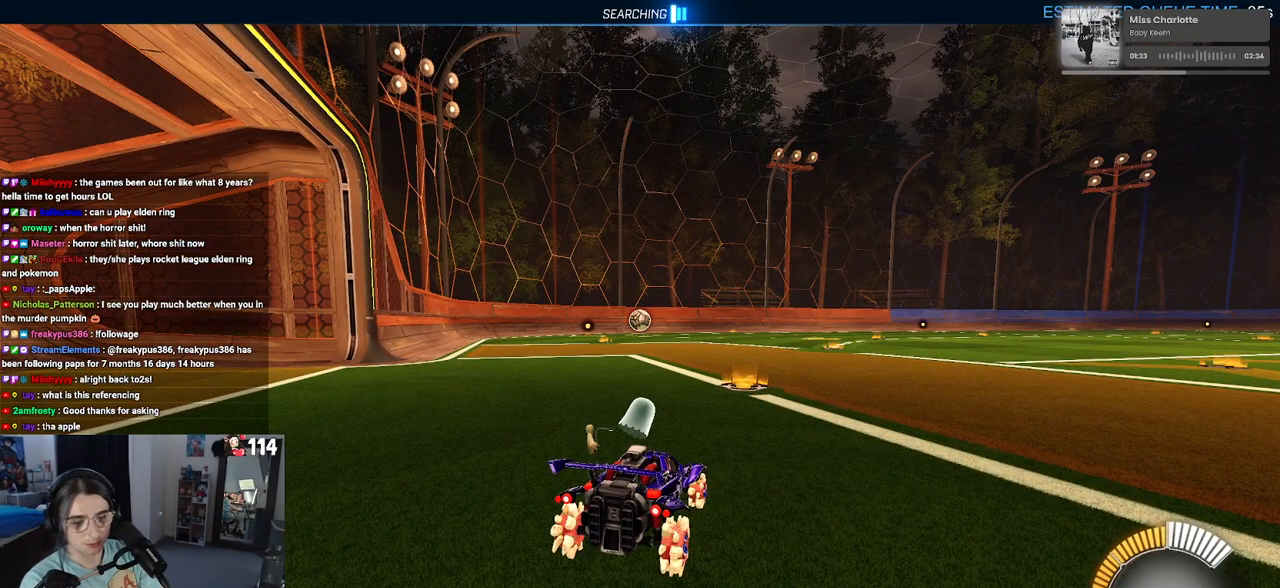
{"dt_ms": 500, "buttons": [], "left_stick": "center", "right_stick": "center", "events": []}